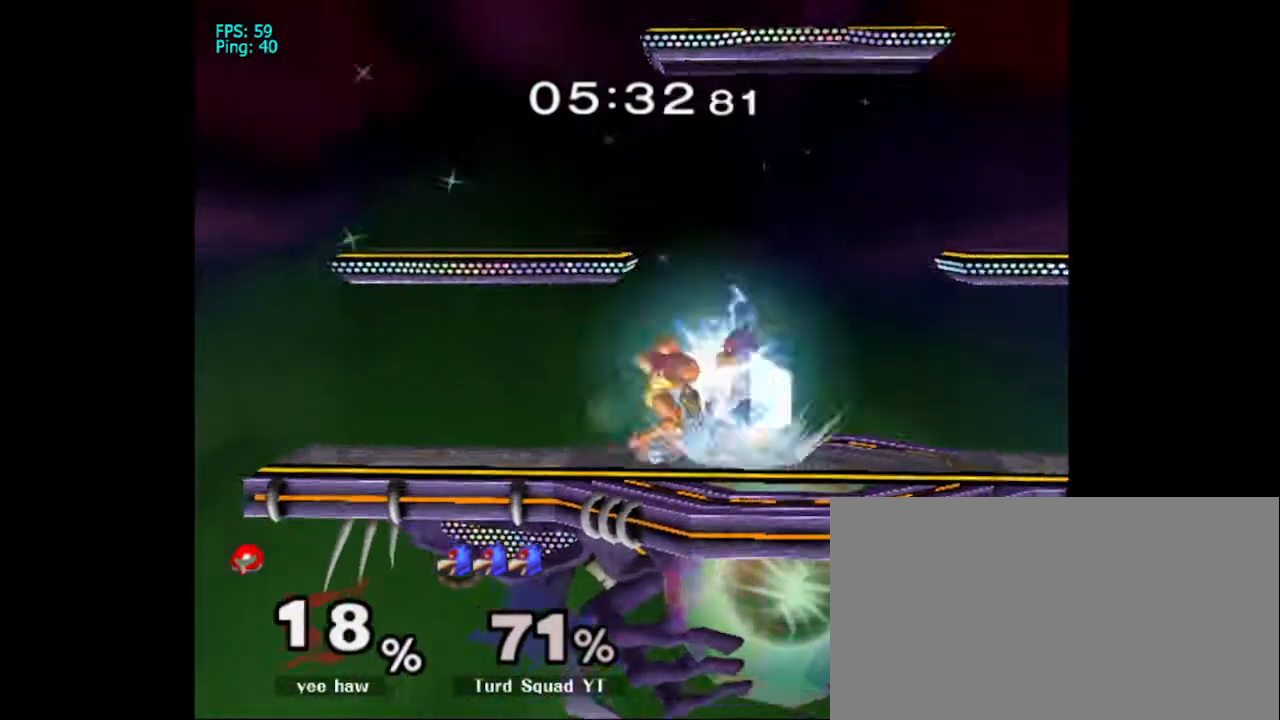
Gameplay with a controller (Nintendo layout); each line is a JSON object with the inputs held at the frame after it. "events" lists button and stick changes between this image and that frame as [ms after this image, input, new state], when the widget could be followed in between. Not read: L3 R3.
{"buttons": [], "left_stick": "up-left", "right_stick": "center", "events": [[33, "left_stick", "up"], [67, "B", "up"], [433, "left_stick", "up-left"]]}
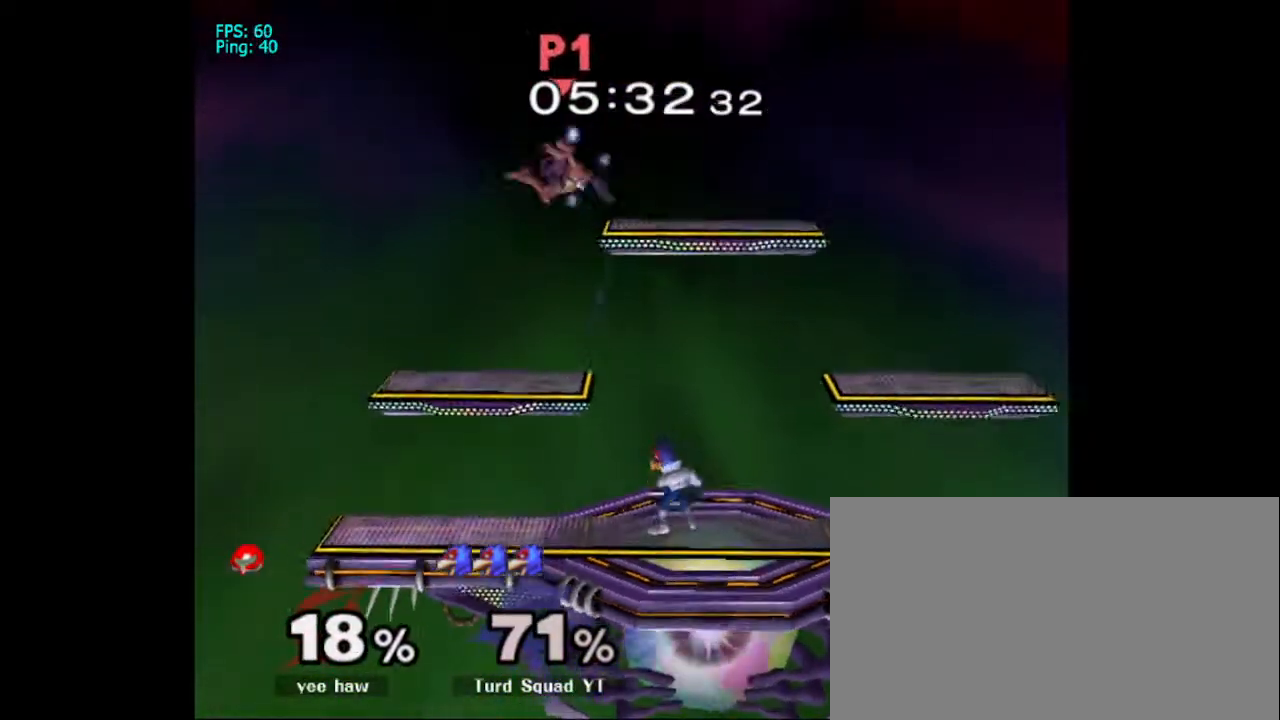
{"buttons": [], "left_stick": "left", "right_stick": "center", "events": [[167, "left_stick", "left"]]}
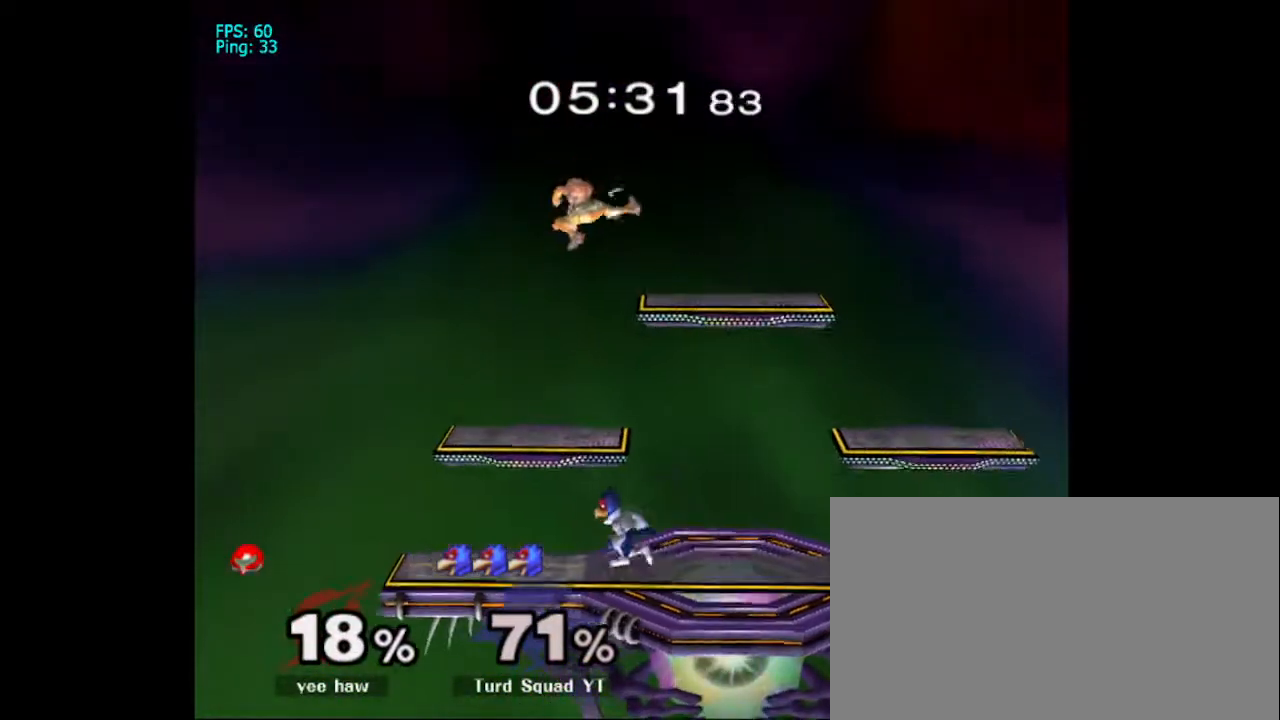
{"buttons": ["A"], "left_stick": "right", "right_stick": "center", "events": [[200, "X", "down"], [267, "left_stick", "right"], [333, "A", "down"], [367, "X", "up"]]}
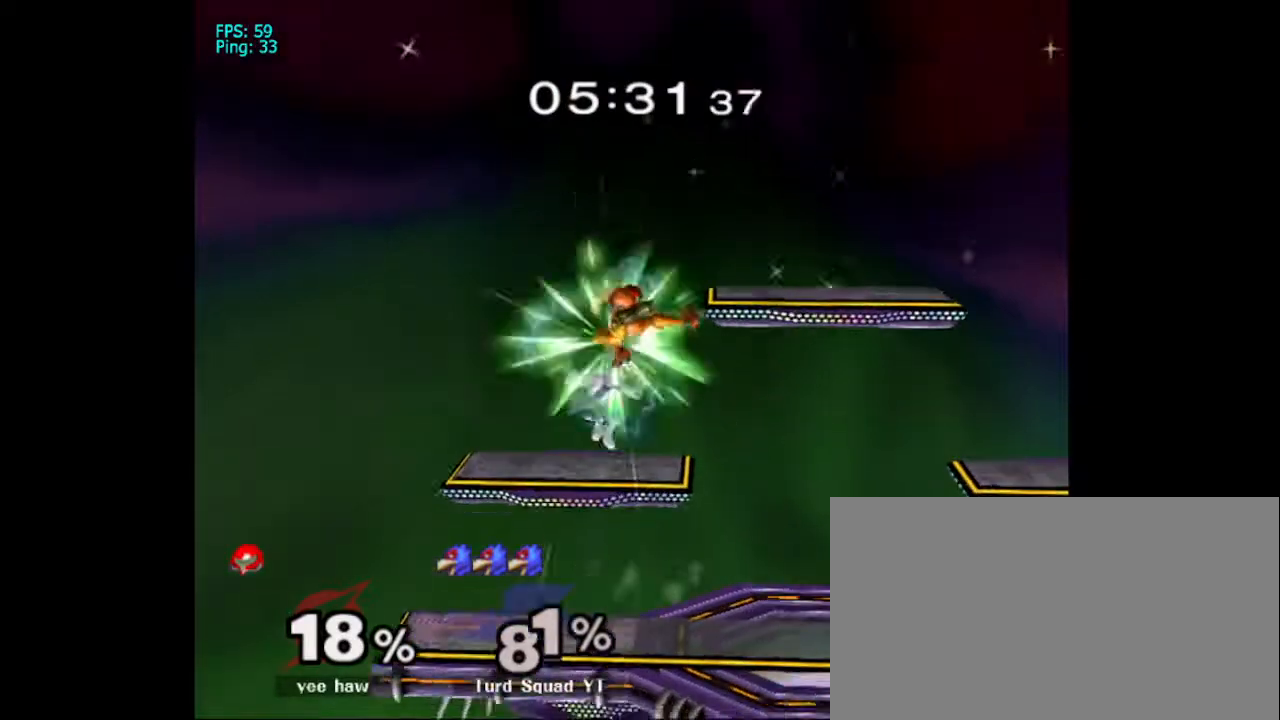
{"buttons": [], "left_stick": "right", "right_stick": "center", "events": [[200, "A", "up"], [367, "left_stick", "center"], [467, "left_stick", "right"]]}
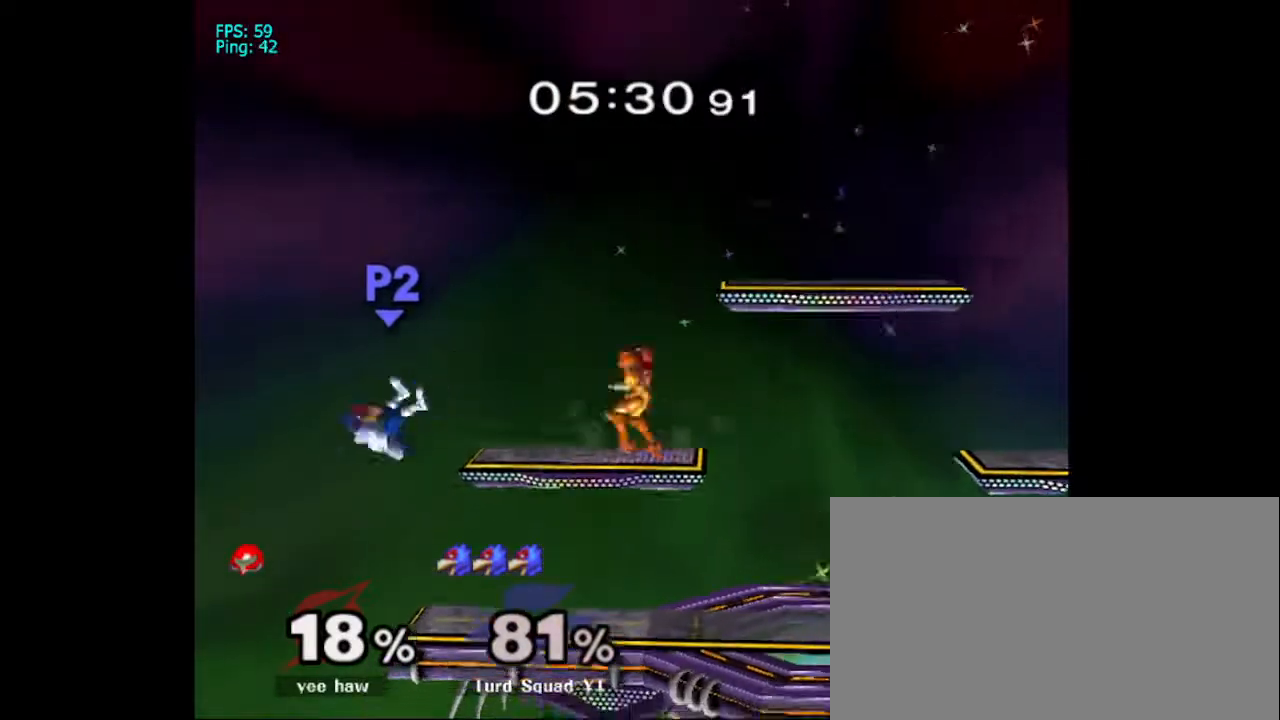
{"buttons": ["X"], "left_stick": "up", "right_stick": "center", "events": [[67, "X", "down"], [167, "X", "up"], [267, "X", "down"], [367, "X", "up"], [367, "left_stick", "up"], [433, "X", "down"]]}
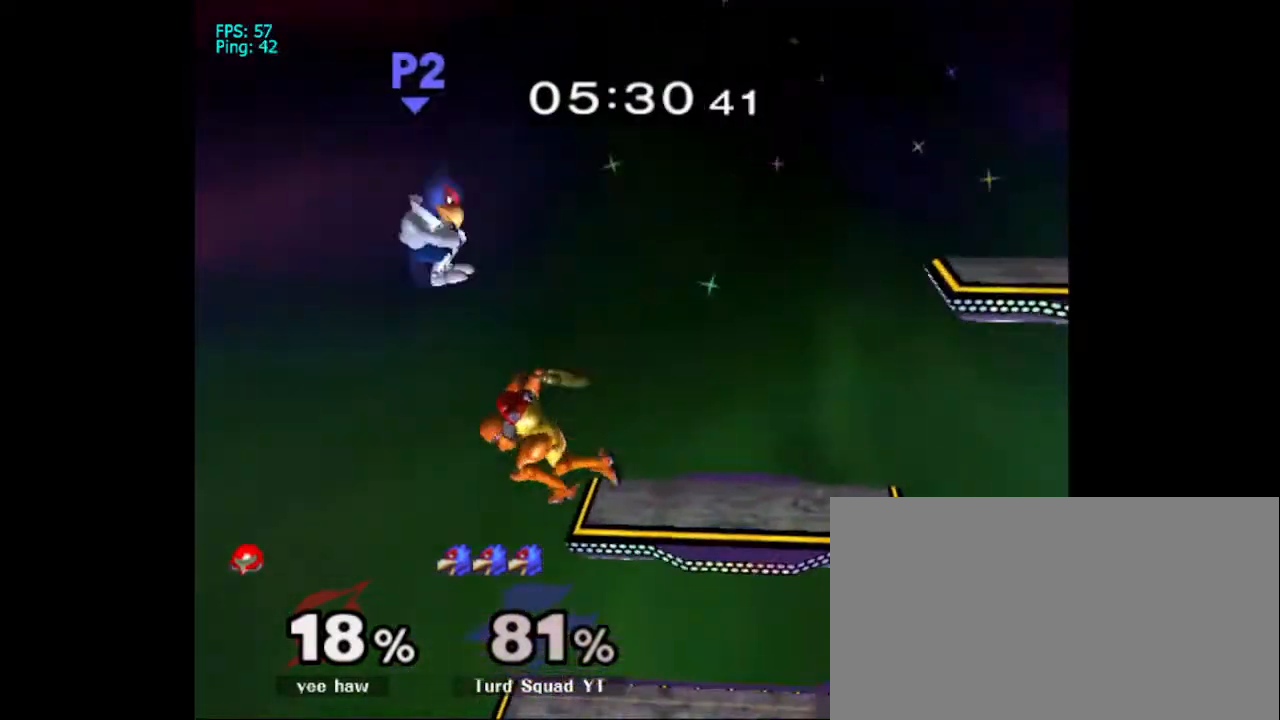
{"buttons": ["B"], "left_stick": "down-right", "right_stick": "center", "events": [[33, "X", "up"], [133, "B", "down"], [233, "left_stick", "down-right"]]}
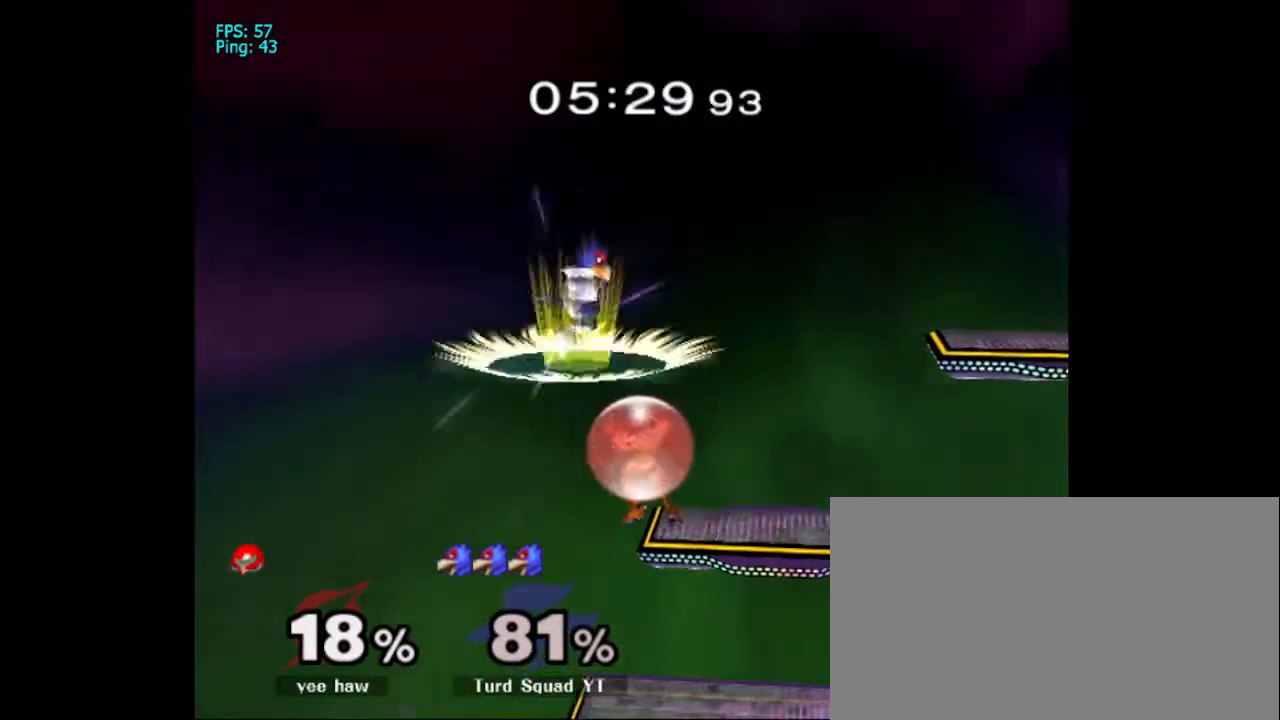
{"buttons": ["B"], "left_stick": "down-right", "right_stick": "center", "events": []}
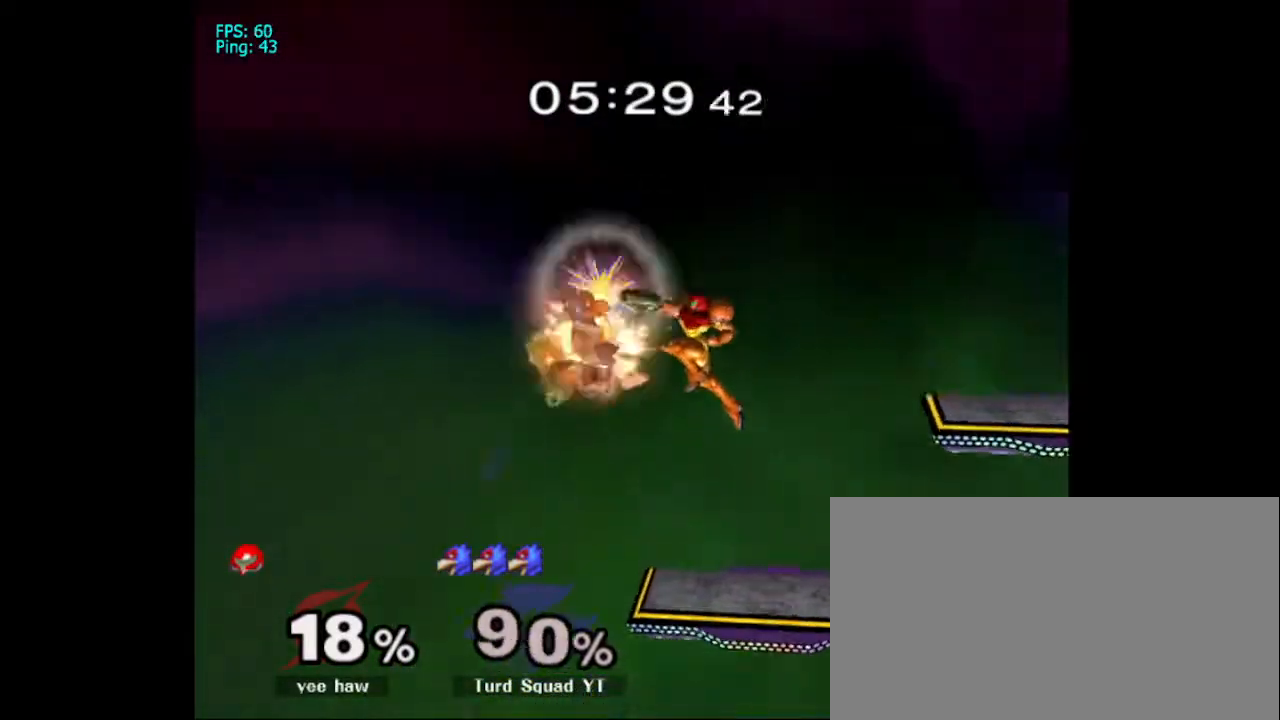
{"buttons": ["X"], "left_stick": "right", "right_stick": "center", "events": [[33, "left_stick", "right"], [133, "B", "up"], [500, "X", "down"]]}
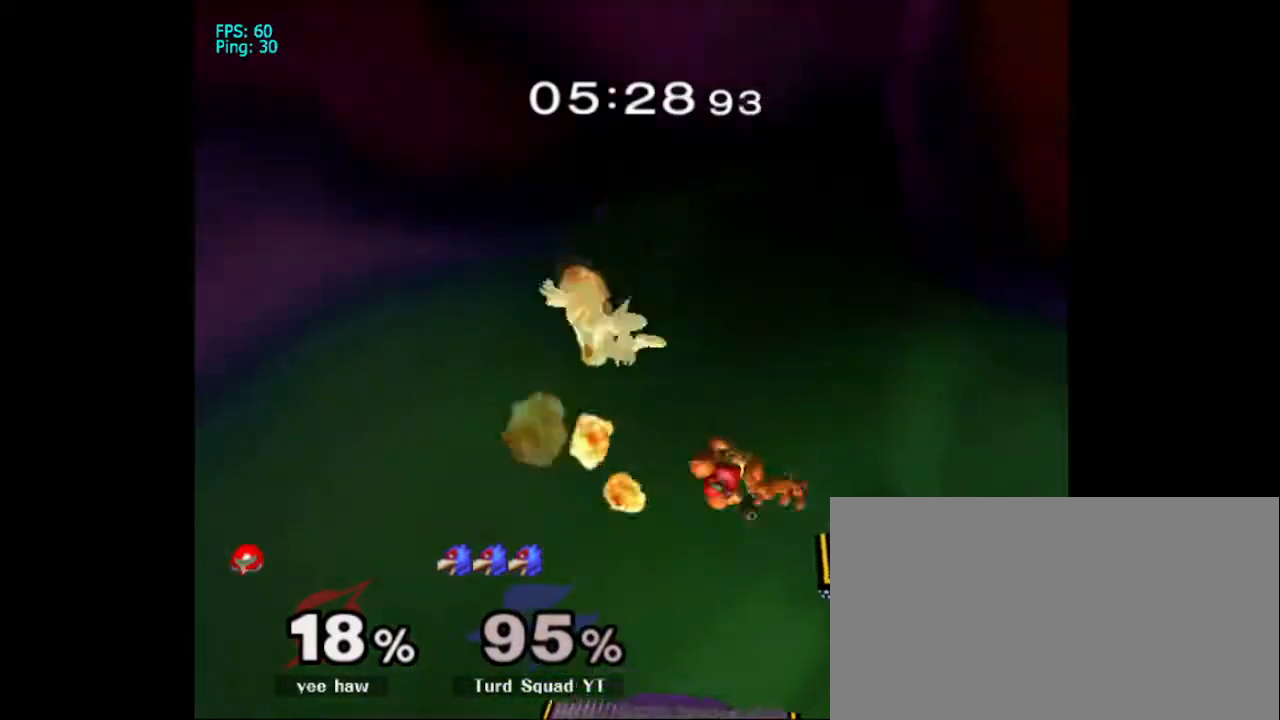
{"buttons": ["A"], "left_stick": "center", "right_stick": "center", "events": [[133, "X", "up"], [333, "A", "down"], [333, "left_stick", "center"]]}
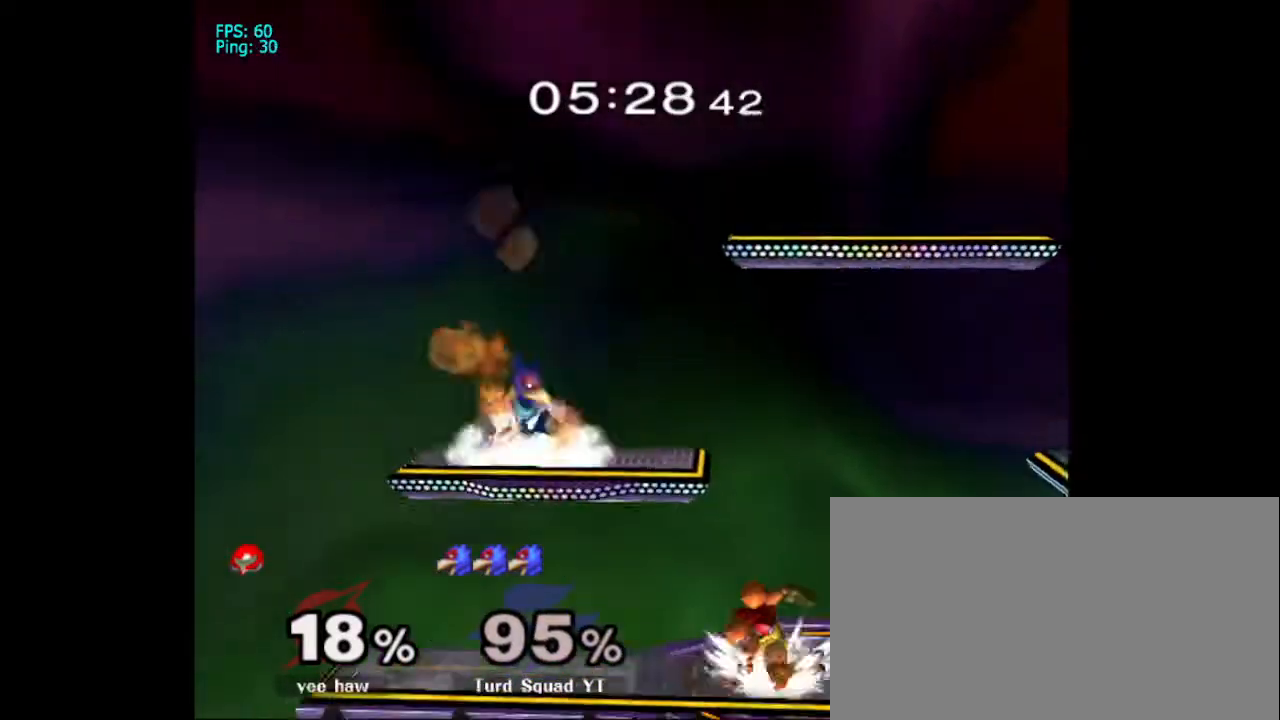
{"buttons": ["X"], "left_stick": "center", "right_stick": "center", "events": [[67, "A", "up"], [133, "L1", "down"], [333, "L1", "up"], [367, "X", "down"]]}
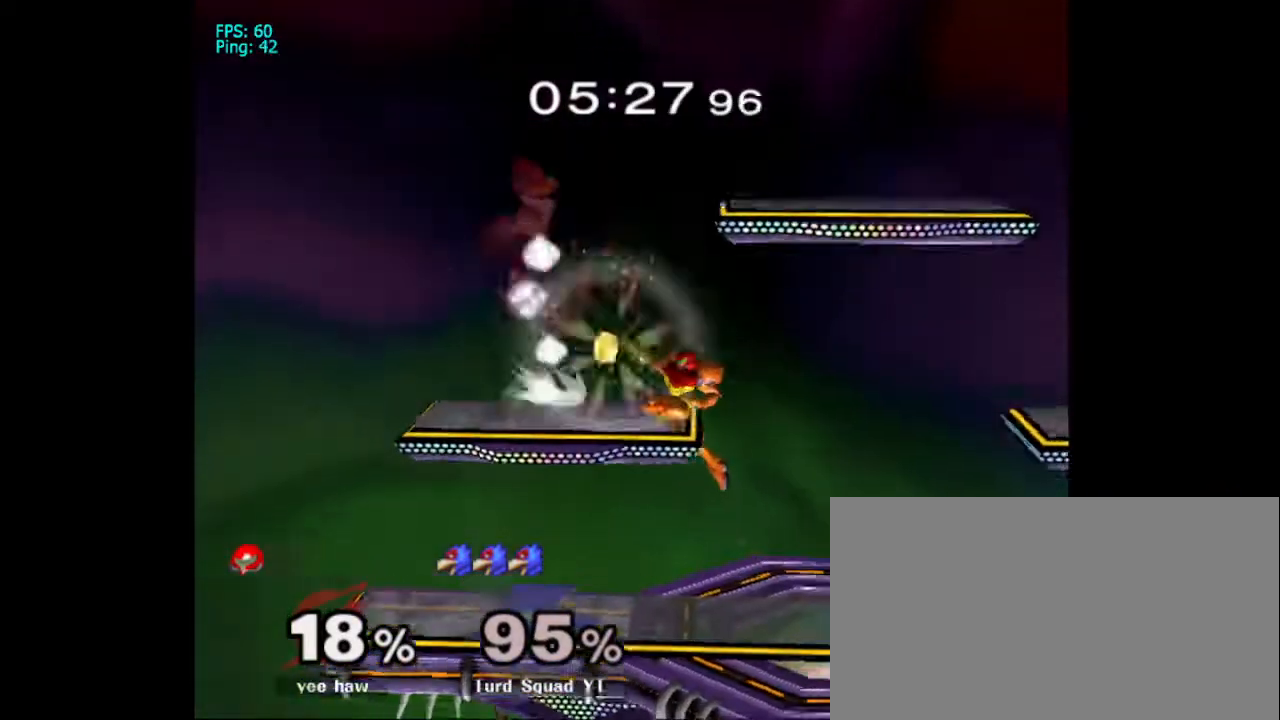
{"buttons": ["A"], "left_stick": "down-left", "right_stick": "center", "events": [[33, "X", "up"], [67, "left_stick", "right"], [200, "left_stick", "center"], [300, "A", "down"], [433, "left_stick", "down-left"]]}
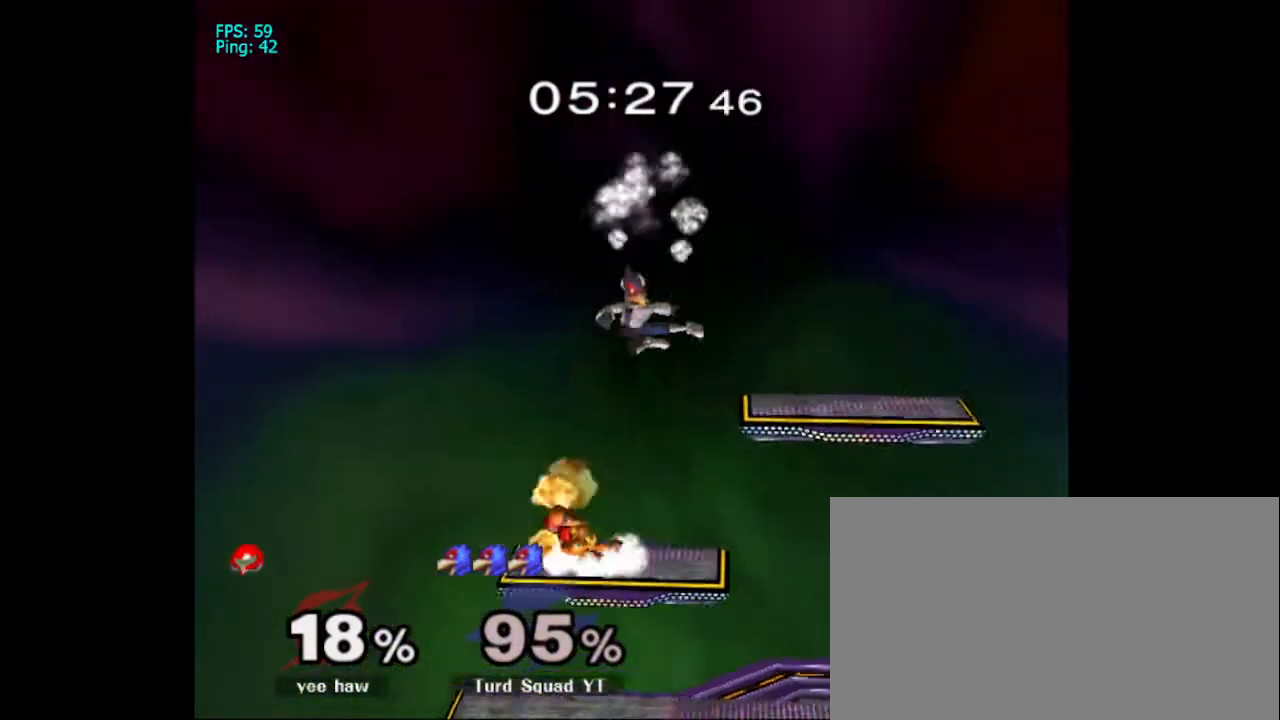
{"buttons": [], "left_stick": "up", "right_stick": "center", "events": [[100, "left_stick", "left"], [267, "A", "up"], [333, "left_stick", "up"], [367, "A", "down"], [467, "A", "up"]]}
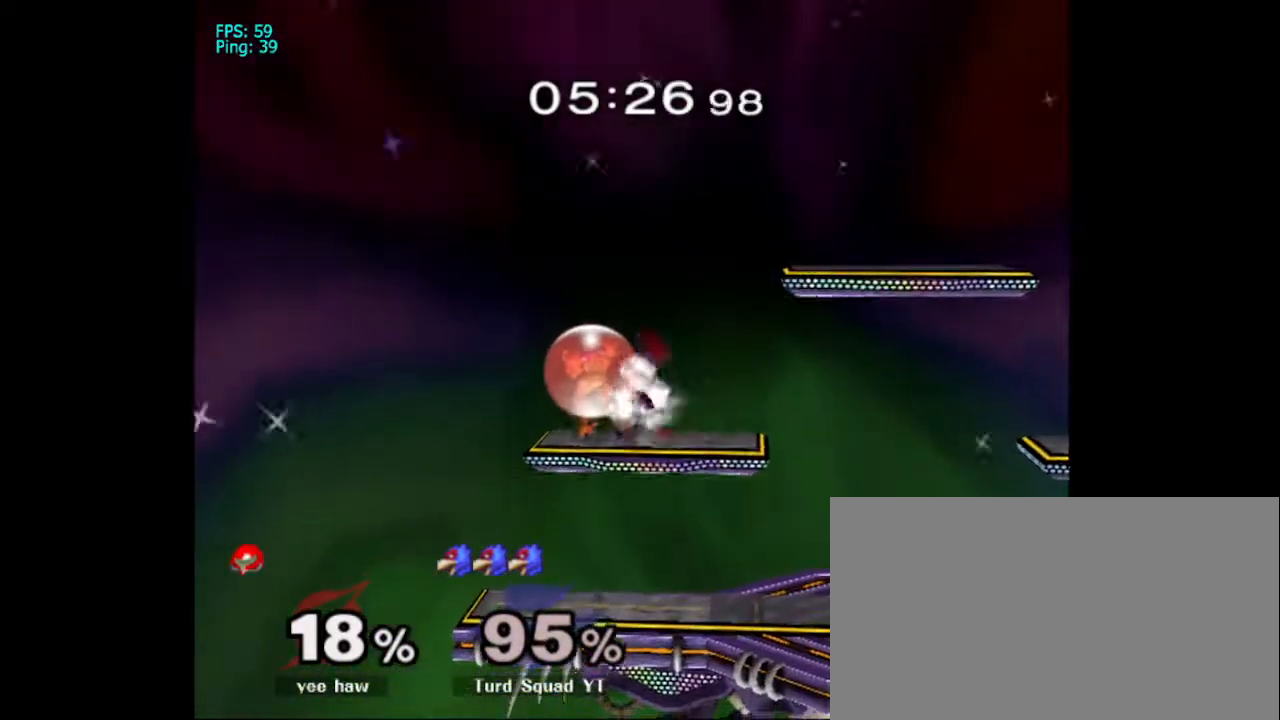
{"buttons": [], "left_stick": "up", "right_stick": "center", "events": [[67, "A", "down"], [167, "A", "up"], [200, "A", "down"], [333, "A", "up"], [400, "A", "down"], [500, "A", "up"]]}
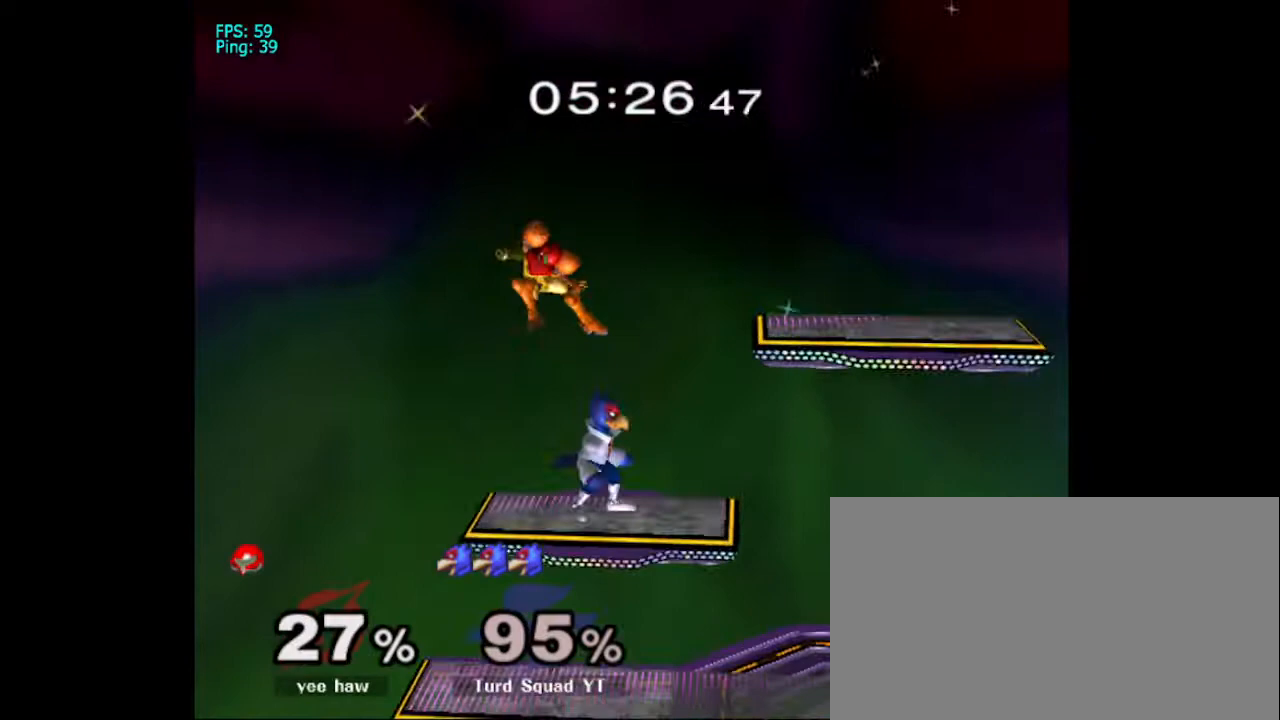
{"buttons": [], "left_stick": "center", "right_stick": "center", "events": [[67, "A", "down"], [167, "A", "up"], [267, "A", "down"], [400, "A", "up"], [467, "left_stick", "center"]]}
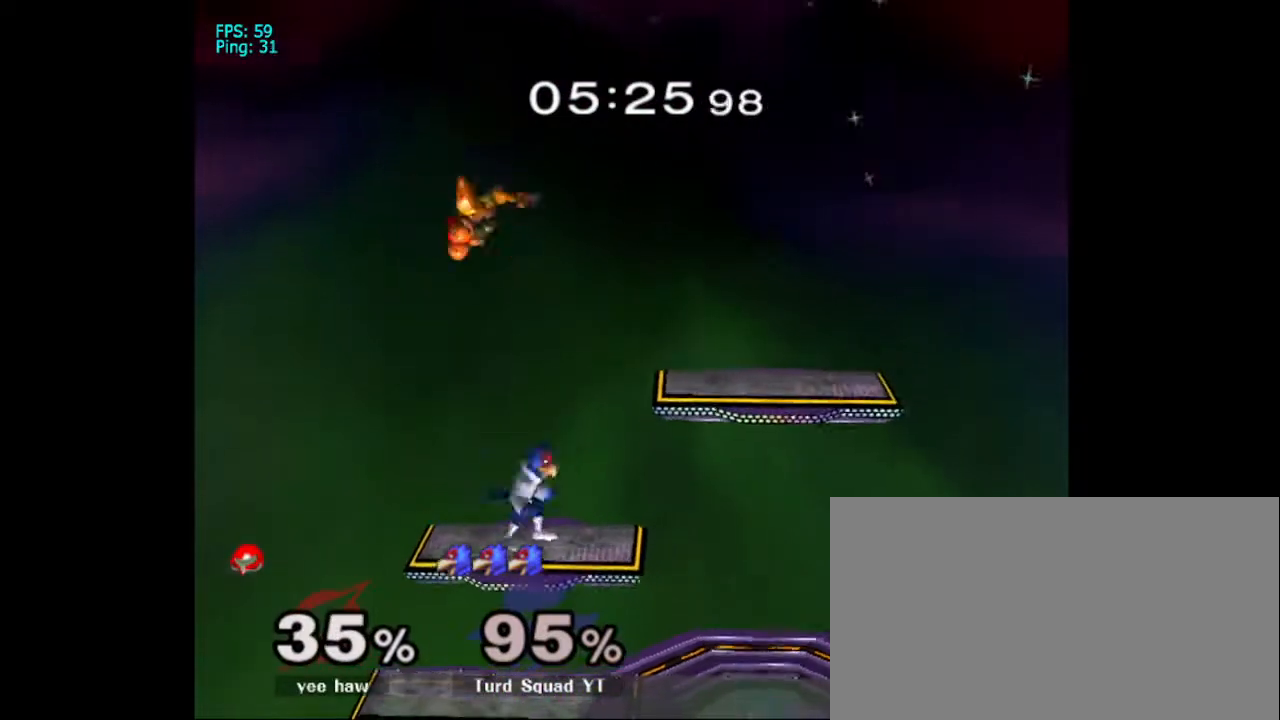
{"buttons": ["B"], "left_stick": "down", "right_stick": "center", "events": [[133, "X", "down"], [233, "left_stick", "down"], [300, "X", "up"], [400, "B", "down"]]}
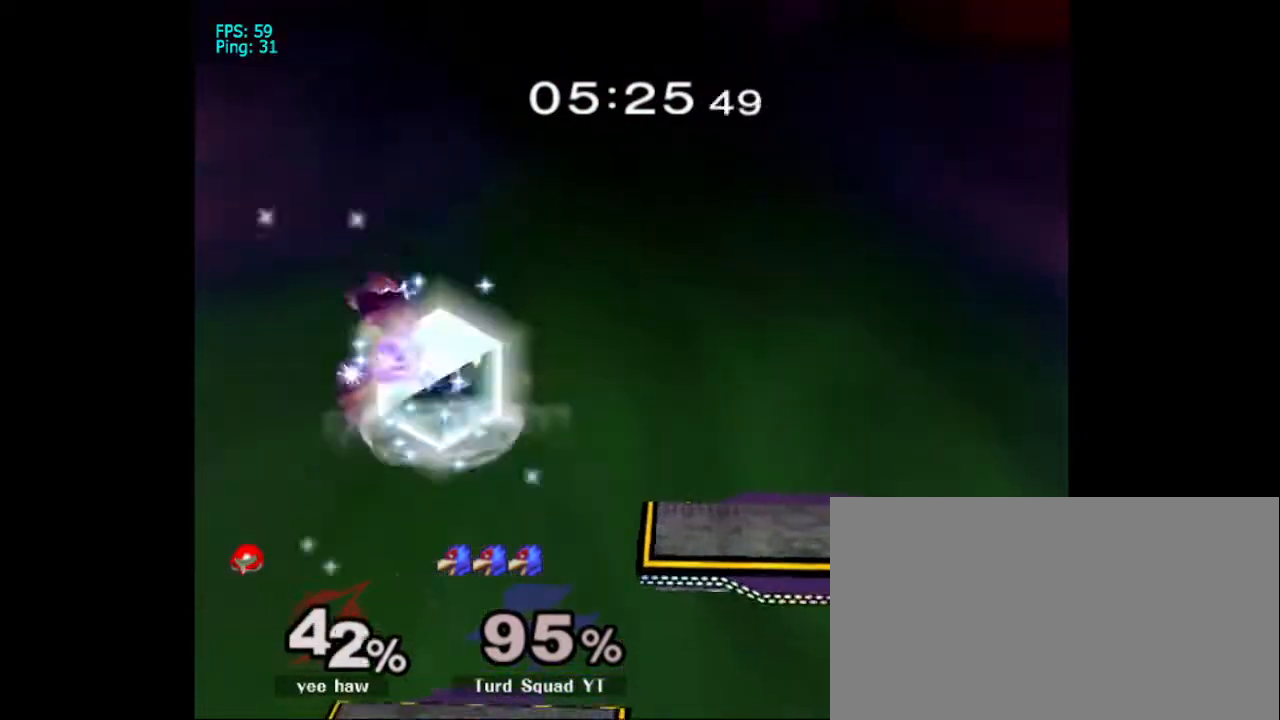
{"buttons": [], "left_stick": "down", "right_stick": "center", "events": [[67, "B", "up"], [67, "left_stick", "up"], [500, "left_stick", "down"]]}
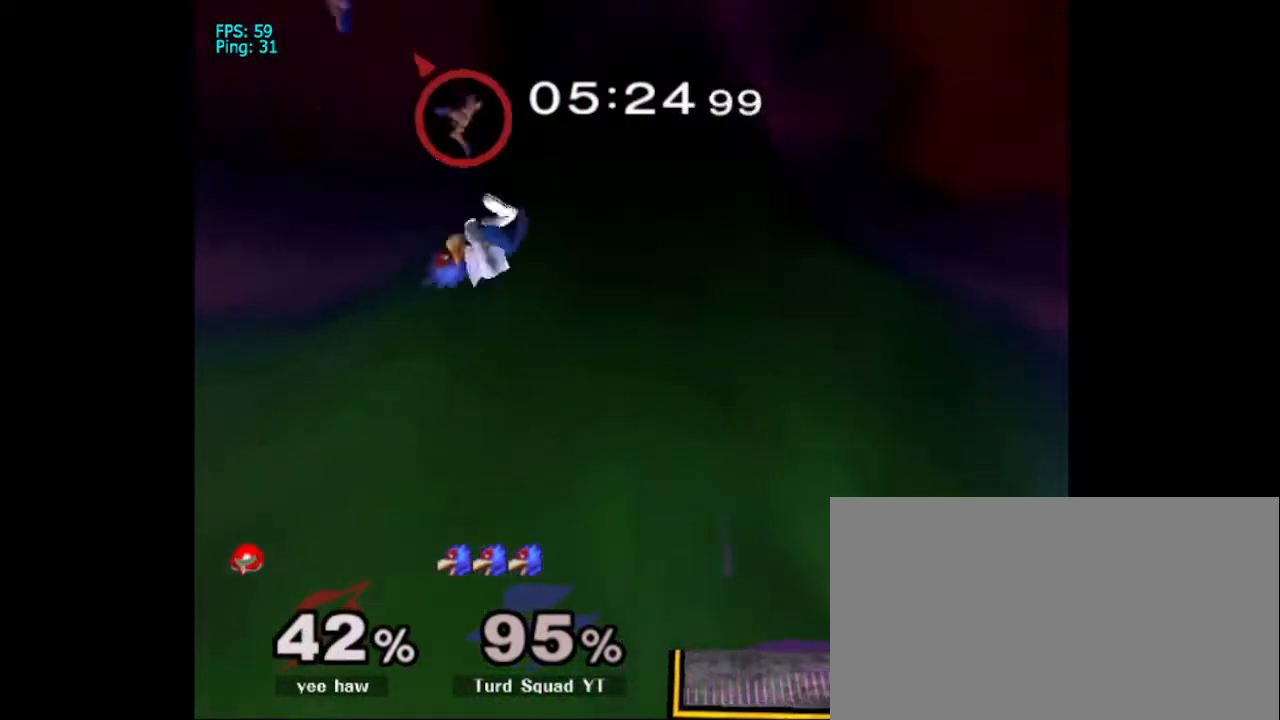
{"buttons": [], "left_stick": "center", "right_stick": "center", "events": [[300, "left_stick", "center"]]}
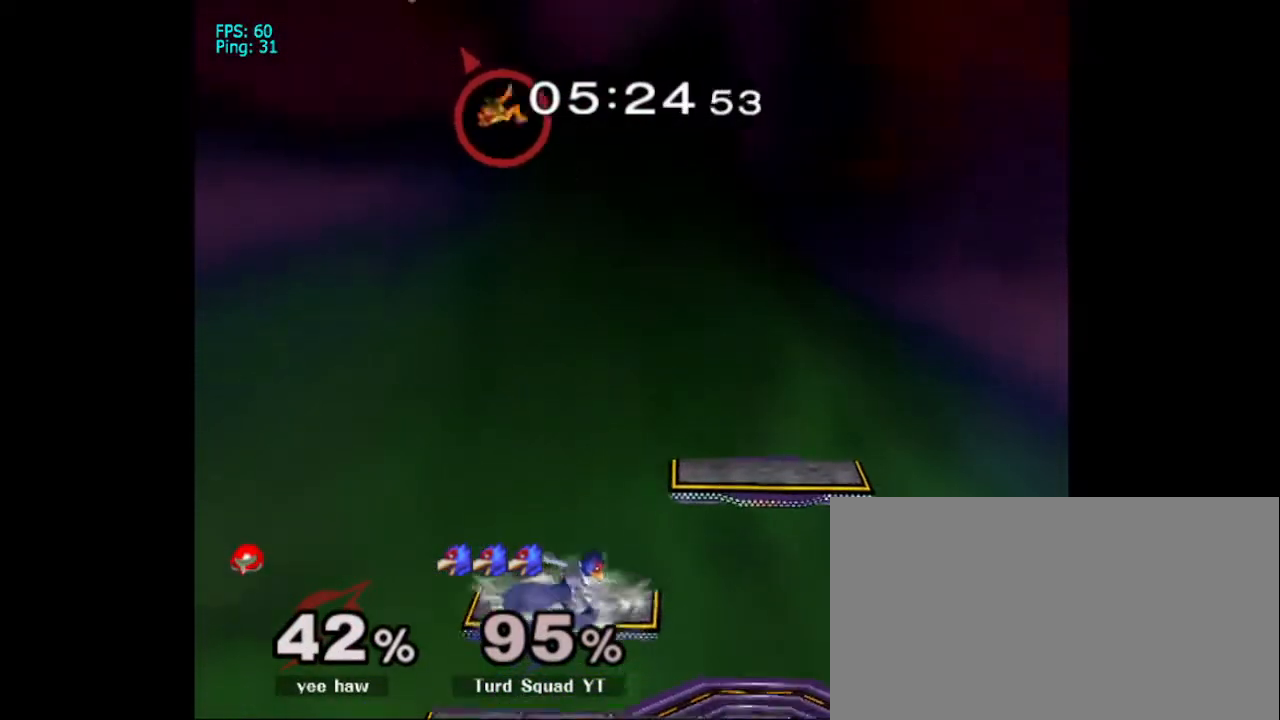
{"buttons": ["A"], "left_stick": "left", "right_stick": "center", "events": [[100, "X", "down"], [200, "X", "up"], [300, "left_stick", "left"], [333, "X", "down"], [433, "A", "down"], [500, "X", "up"]]}
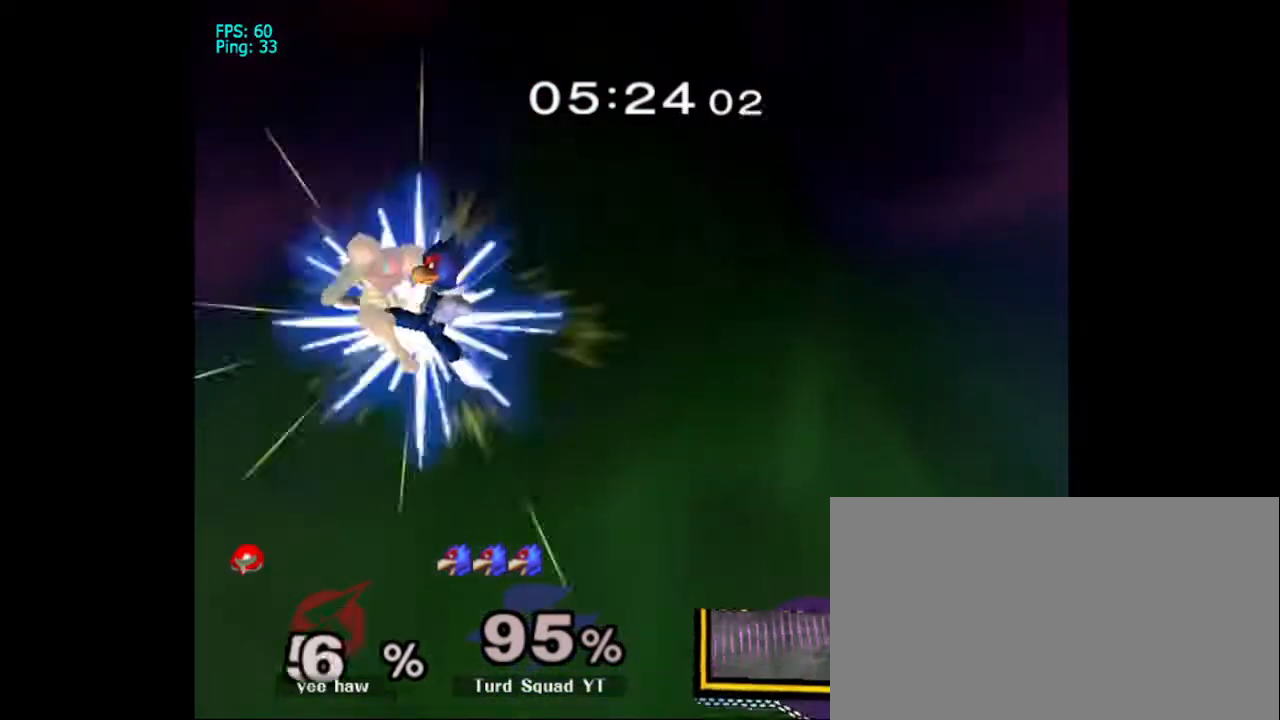
{"buttons": [], "left_stick": "right", "right_stick": "center", "events": [[233, "A", "up"], [233, "left_stick", "right"]]}
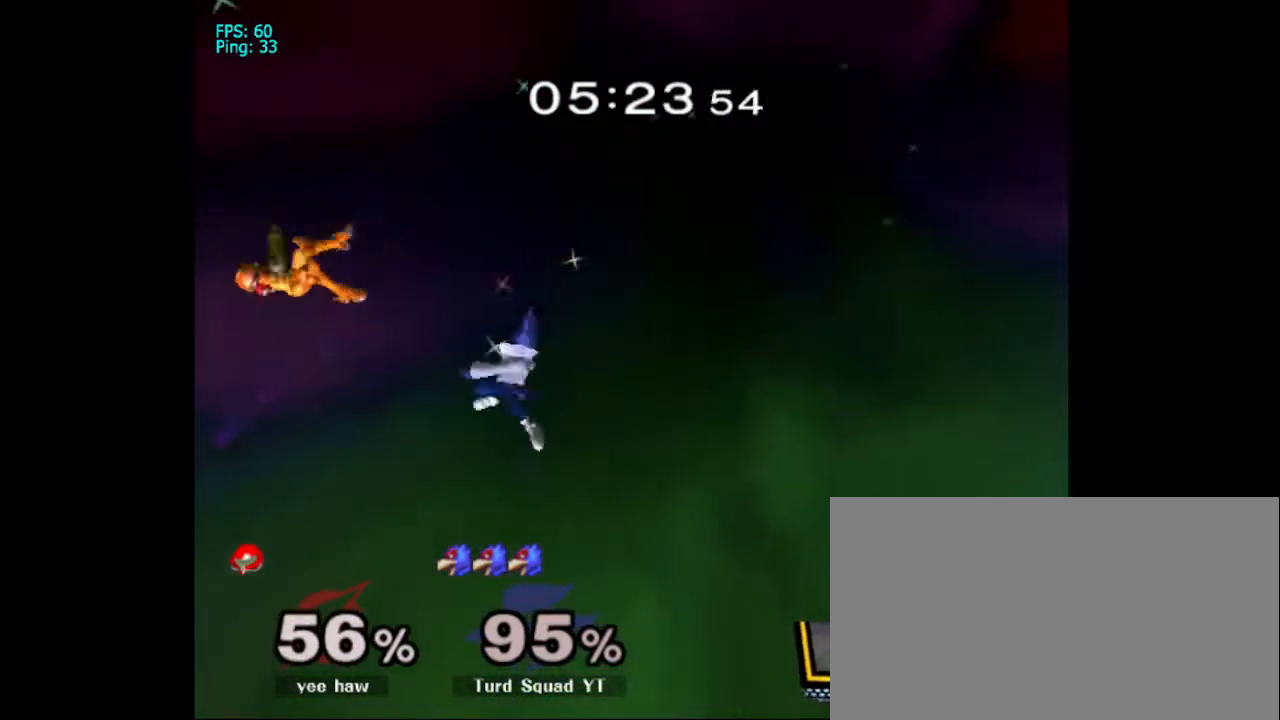
{"buttons": [], "left_stick": "center", "right_stick": "center", "events": [[33, "left_stick", "down"], [100, "left_stick", "down-right"], [200, "left_stick", "center"]]}
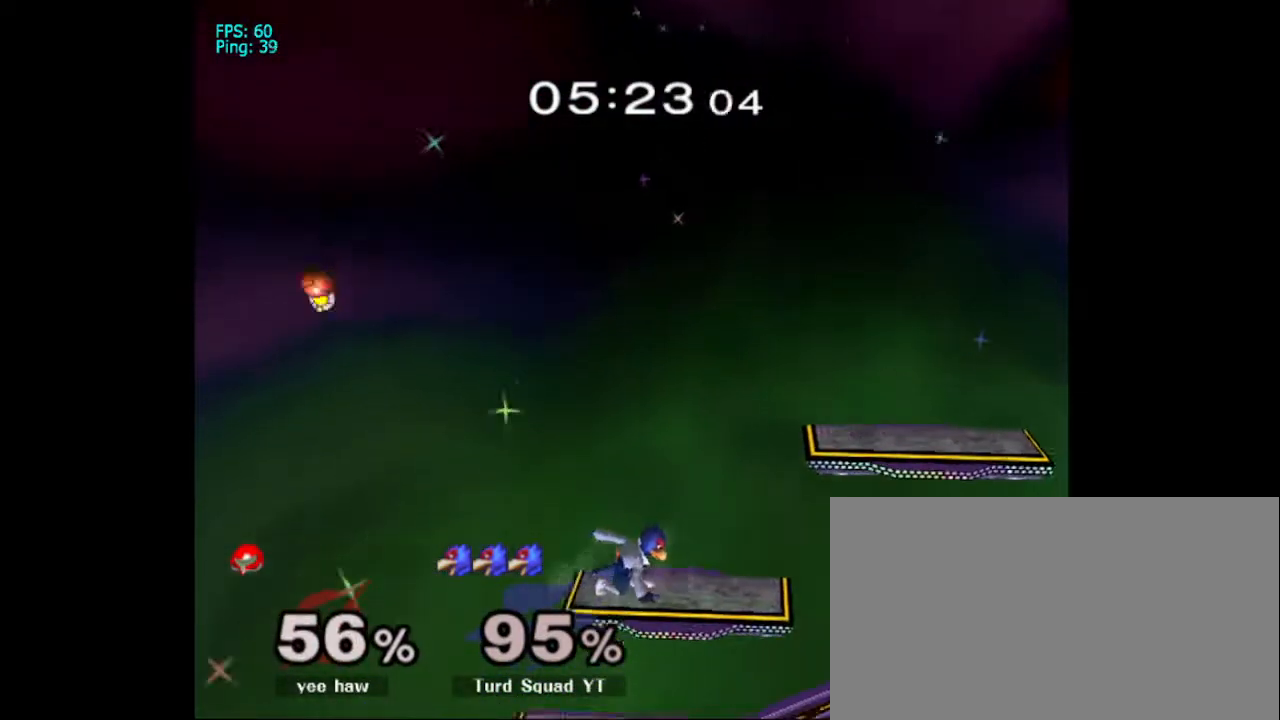
{"buttons": [], "left_stick": "left", "right_stick": "center", "events": [[33, "X", "down"], [167, "X", "up"], [300, "left_stick", "left"]]}
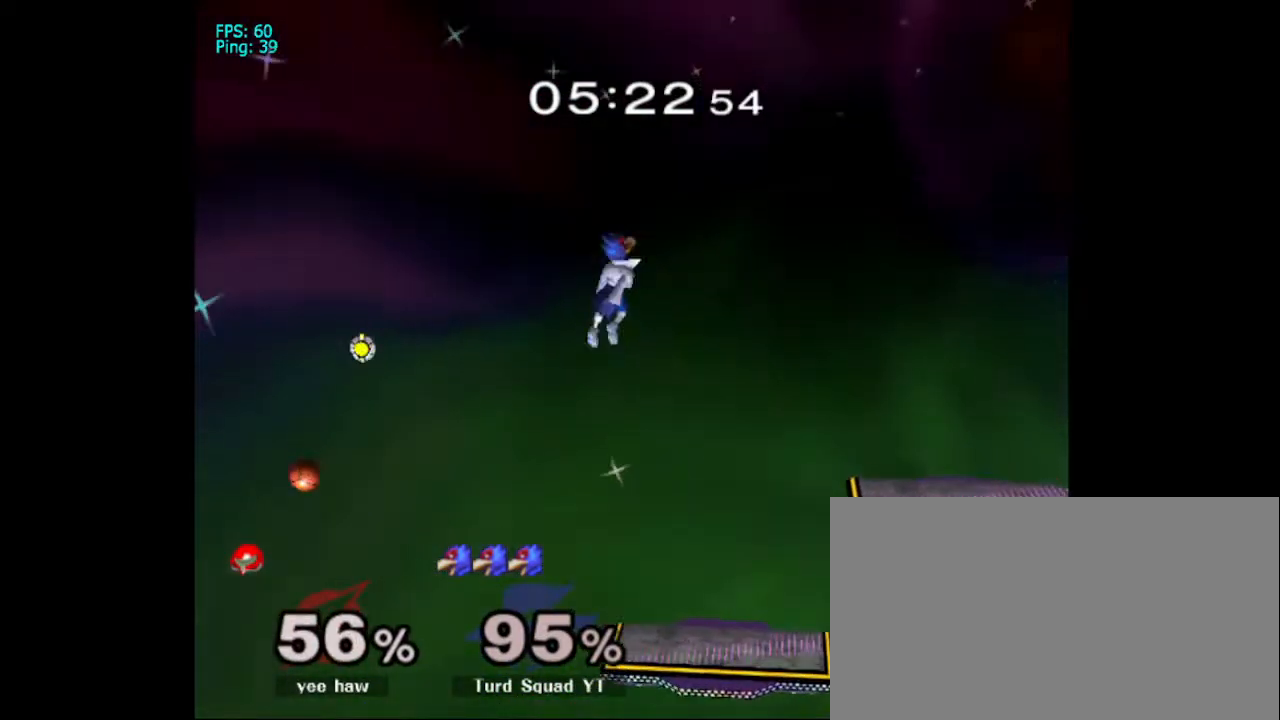
{"buttons": ["X"], "left_stick": "center", "right_stick": "center", "events": [[67, "left_stick", "right"], [167, "left_stick", "center"], [400, "X", "down"]]}
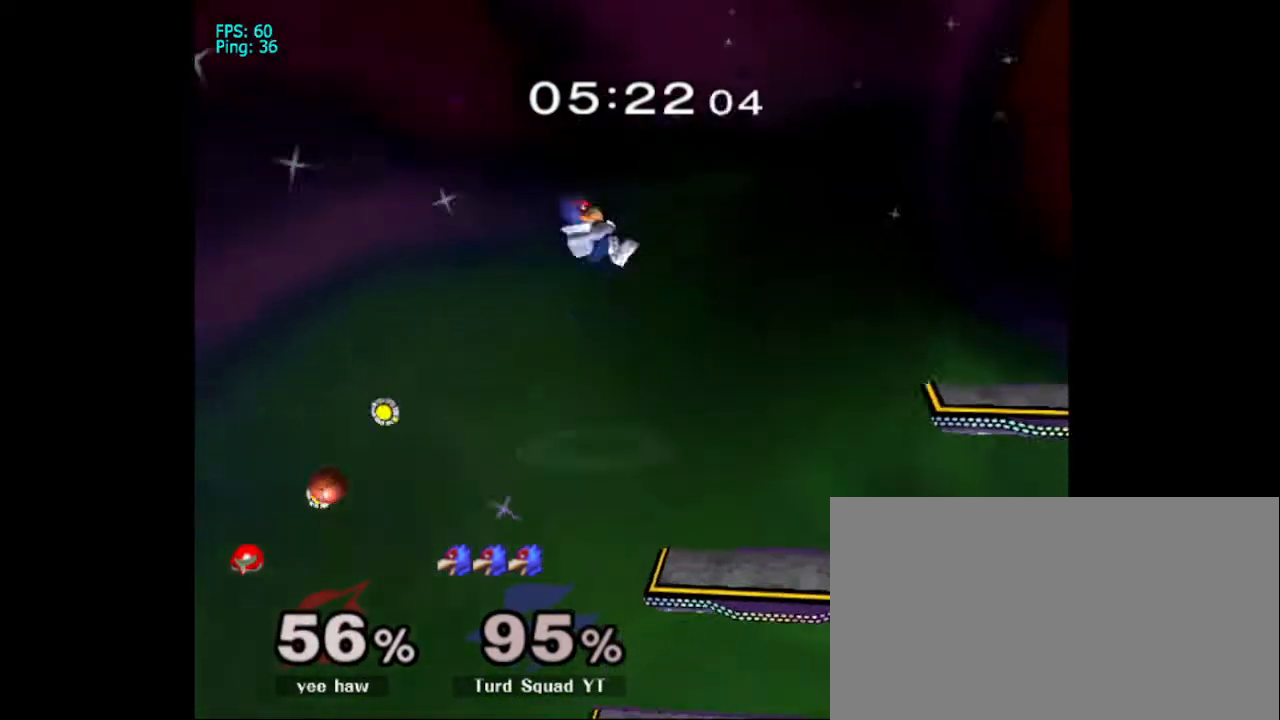
{"buttons": [], "left_stick": "center", "right_stick": "center", "events": [[167, "X", "up"]]}
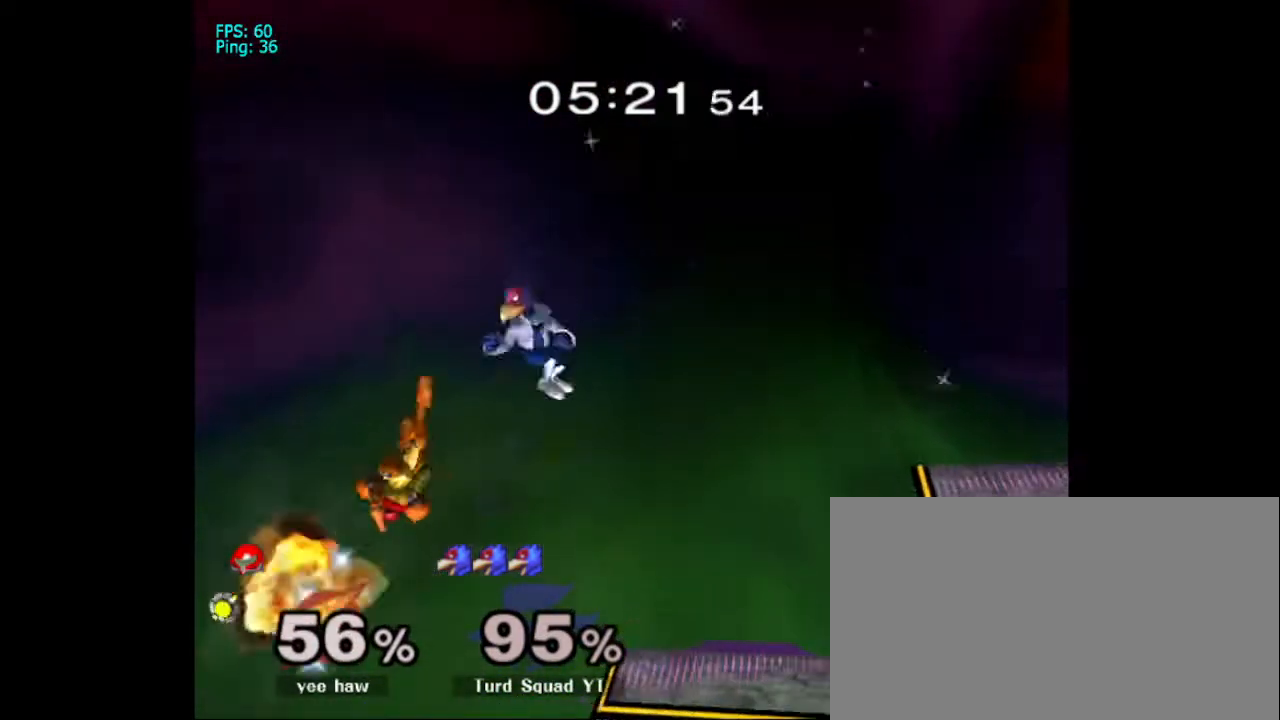
{"buttons": [], "left_stick": "right", "right_stick": "center", "events": [[33, "right_stick", "down"], [100, "left_stick", "up-right"], [200, "left_stick", "right"], [500, "right_stick", "center"]]}
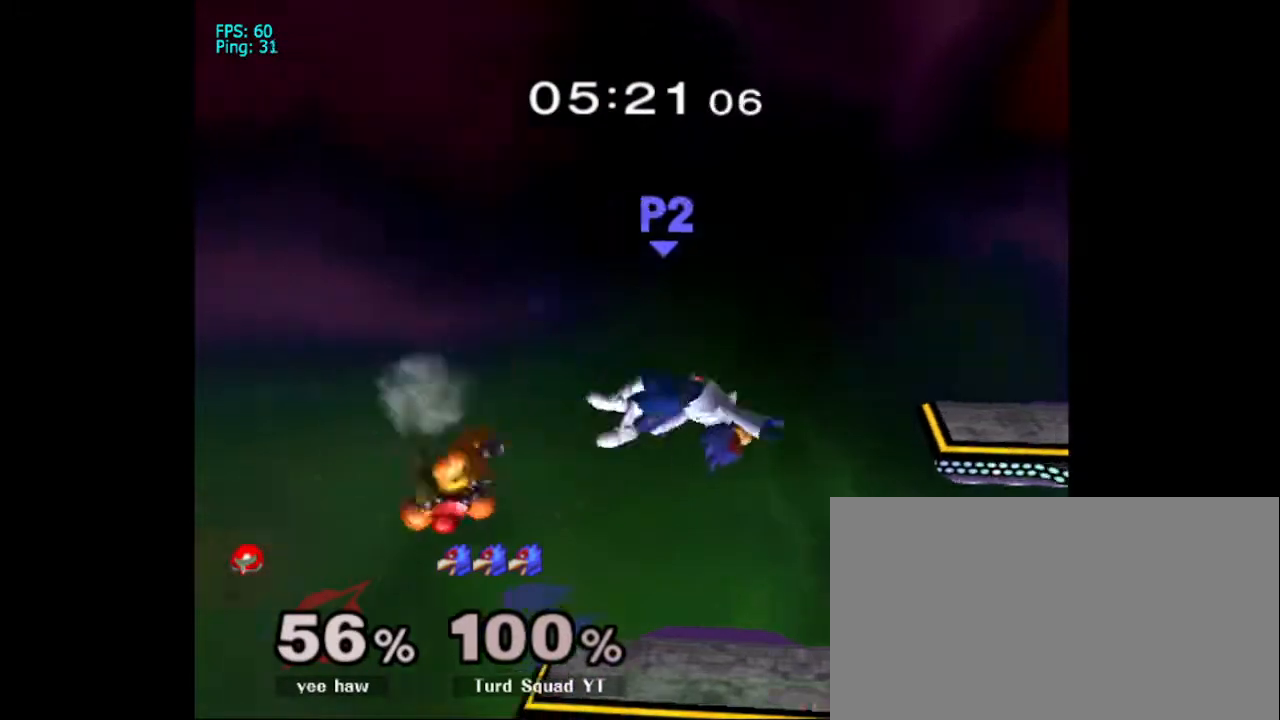
{"buttons": ["L1"], "left_stick": "center", "right_stick": "center", "events": [[267, "left_stick", "center"], [367, "L1", "down"]]}
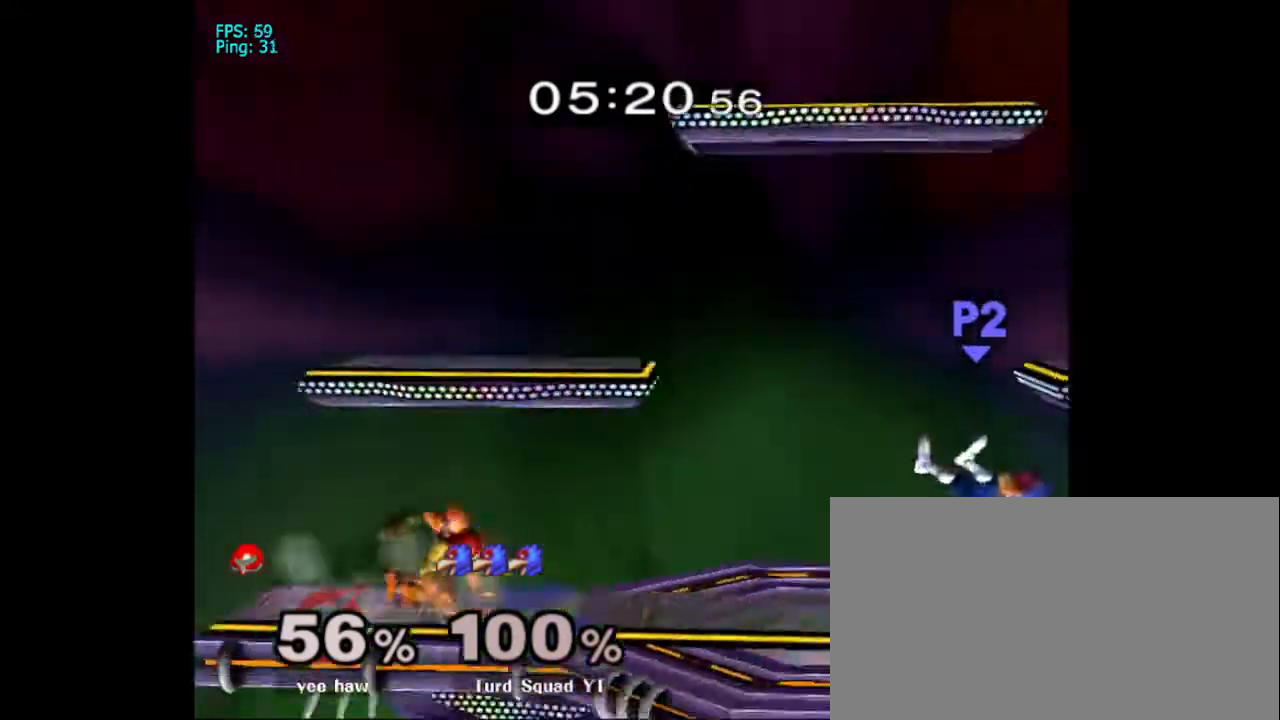
{"buttons": [], "left_stick": "down", "right_stick": "center", "events": [[233, "L1", "up"], [433, "left_stick", "down"]]}
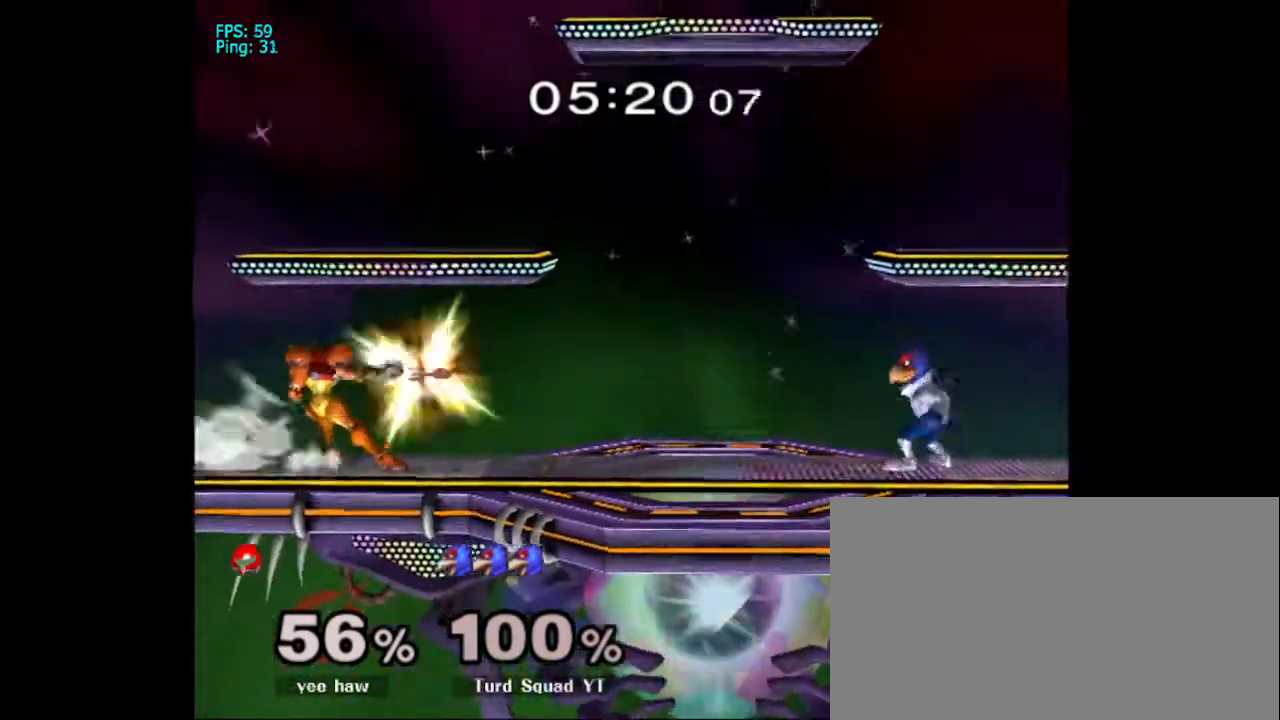
{"buttons": [], "left_stick": "down", "right_stick": "center", "events": []}
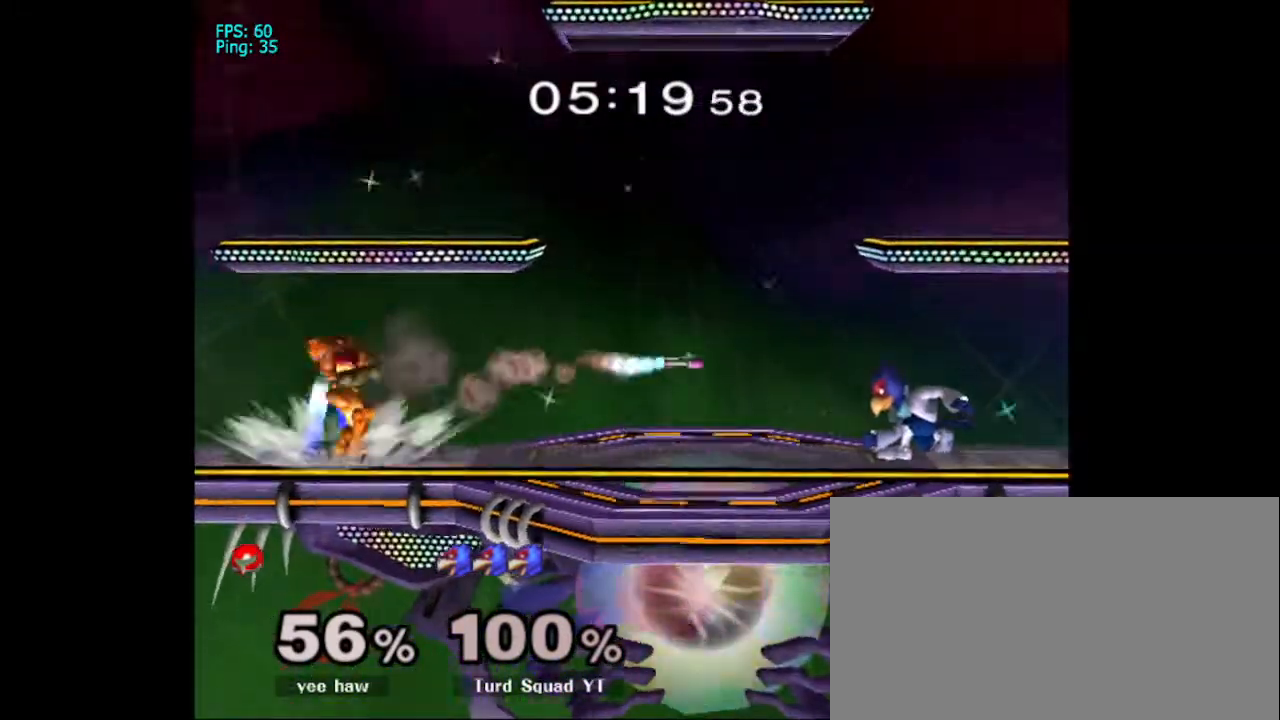
{"buttons": ["B"], "left_stick": "down", "right_stick": "center", "events": [[100, "B", "down"]]}
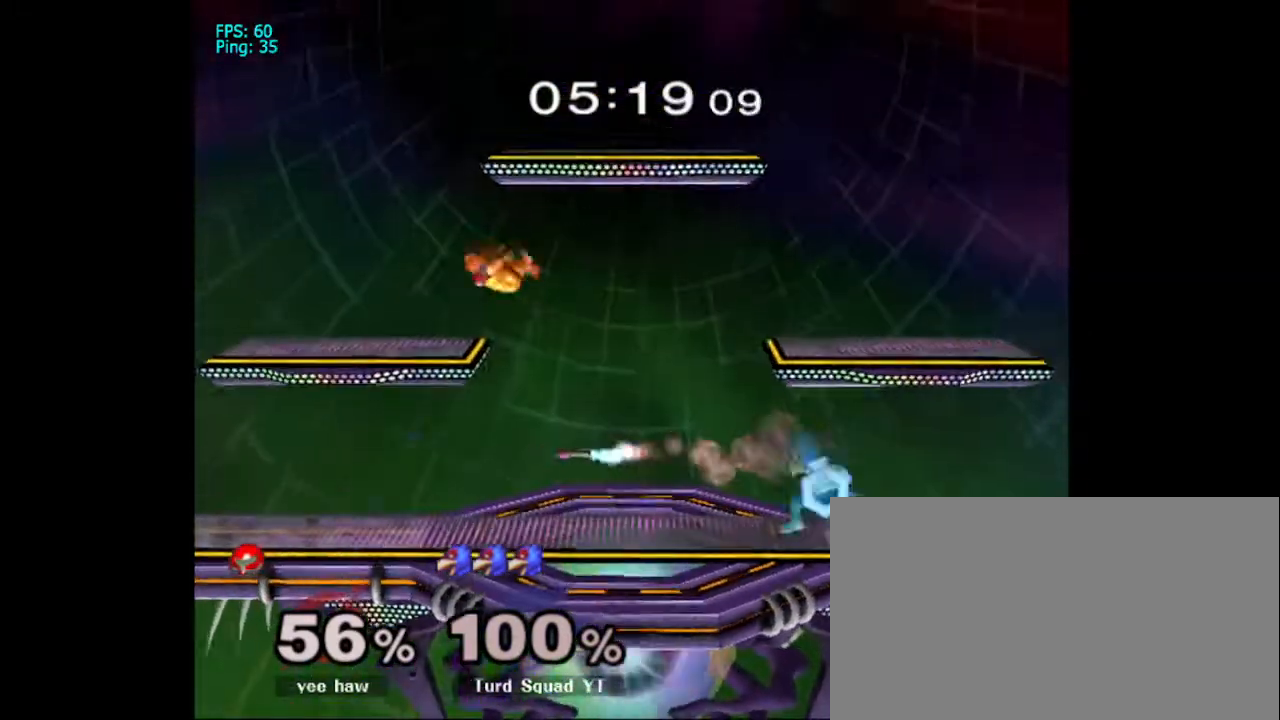
{"buttons": [], "left_stick": "down", "right_stick": "center", "events": [[300, "B", "up"]]}
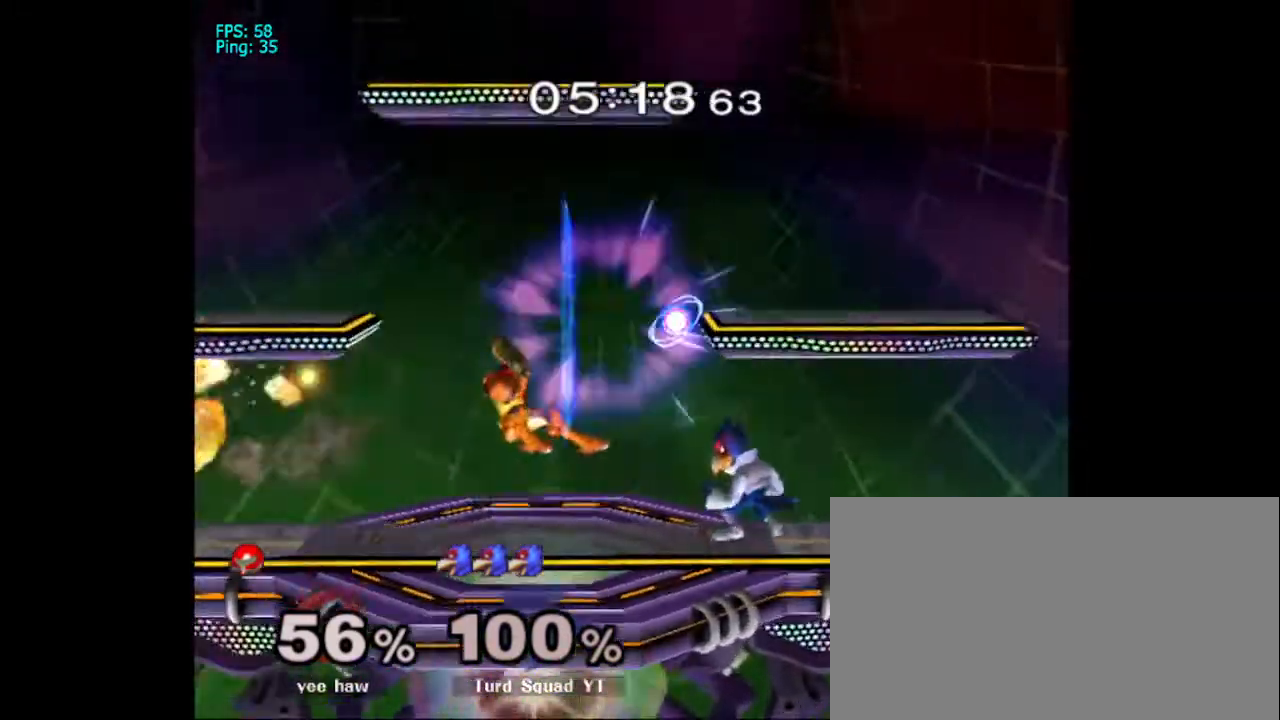
{"buttons": [], "left_stick": "down", "right_stick": "center", "events": [[67, "A", "down"], [200, "A", "up"], [300, "A", "down"], [433, "A", "up"]]}